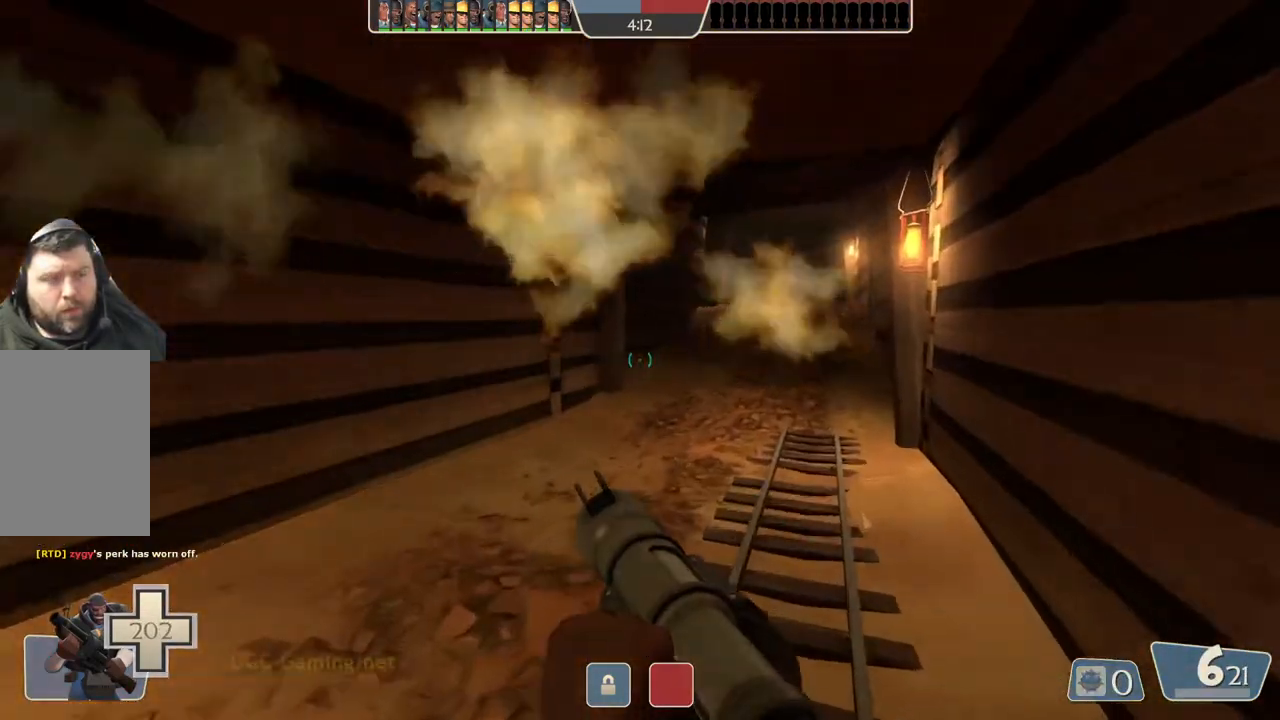
Gameplay with a controller (PlayStation layout); each line is a JSON object with the inputs held at the frame after it. "events" lists button and stick changes between this image and that frame as [ms after this image, input, new state], when the widget could be followed in between.
{"buttons": [], "left_stick": "up", "right_stick": "center", "events": []}
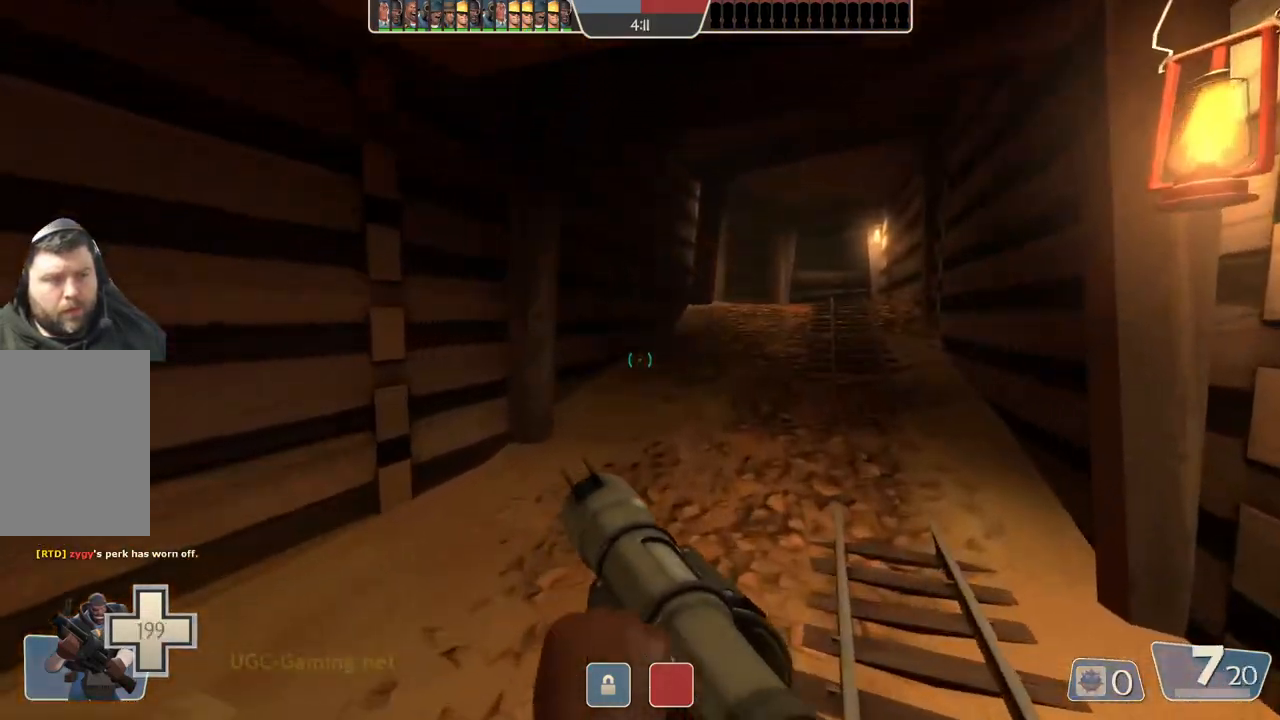
{"buttons": [], "left_stick": "up", "right_stick": "center", "events": []}
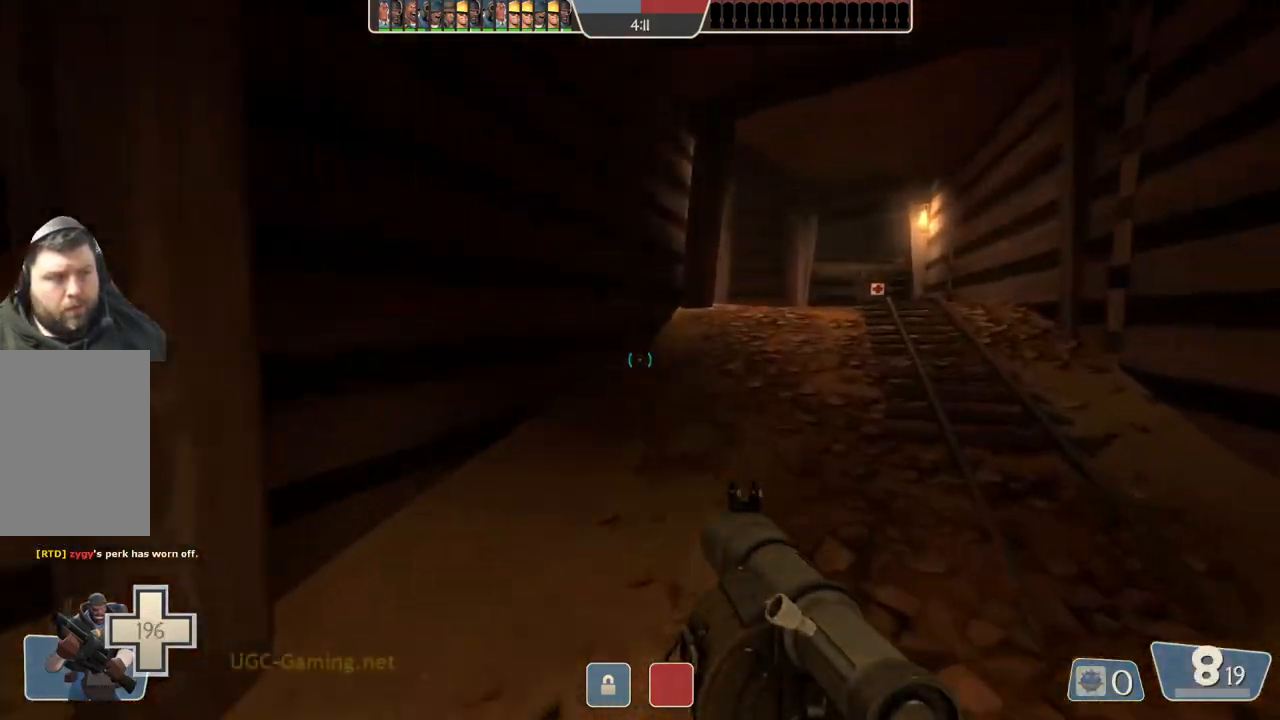
{"buttons": [], "left_stick": "up", "right_stick": "center", "events": []}
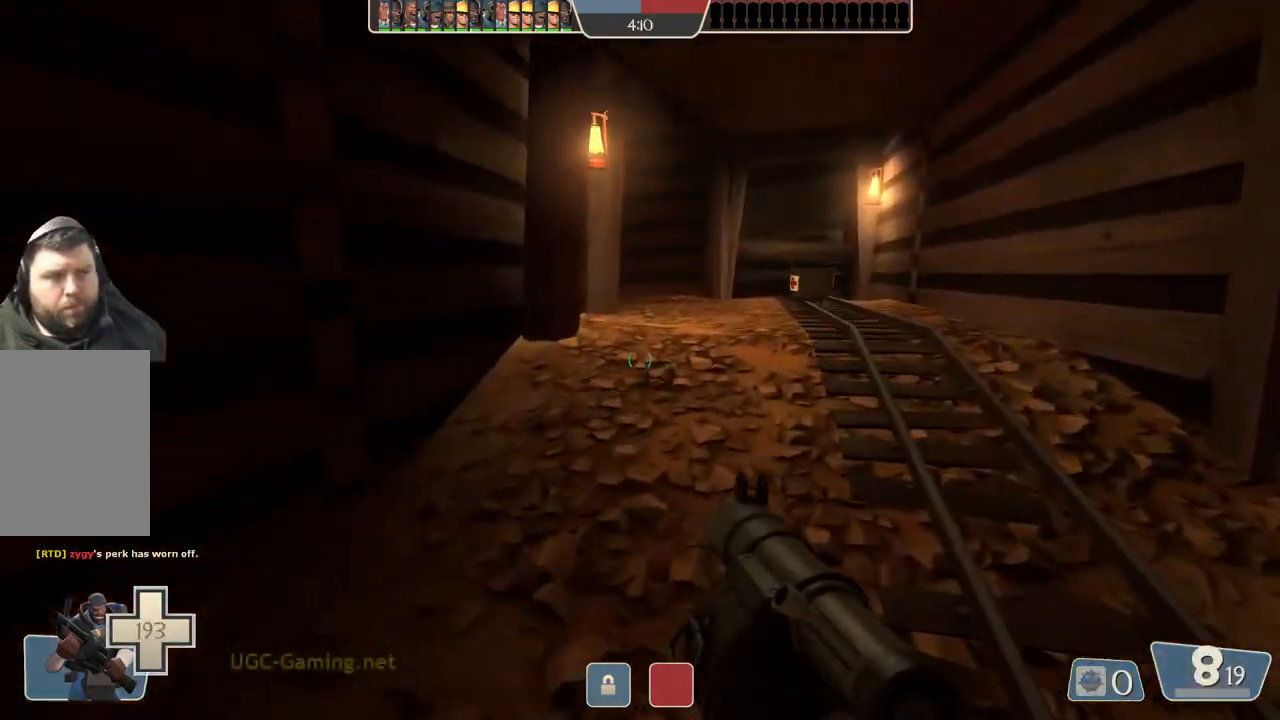
{"buttons": [], "left_stick": "up", "right_stick": "center", "events": []}
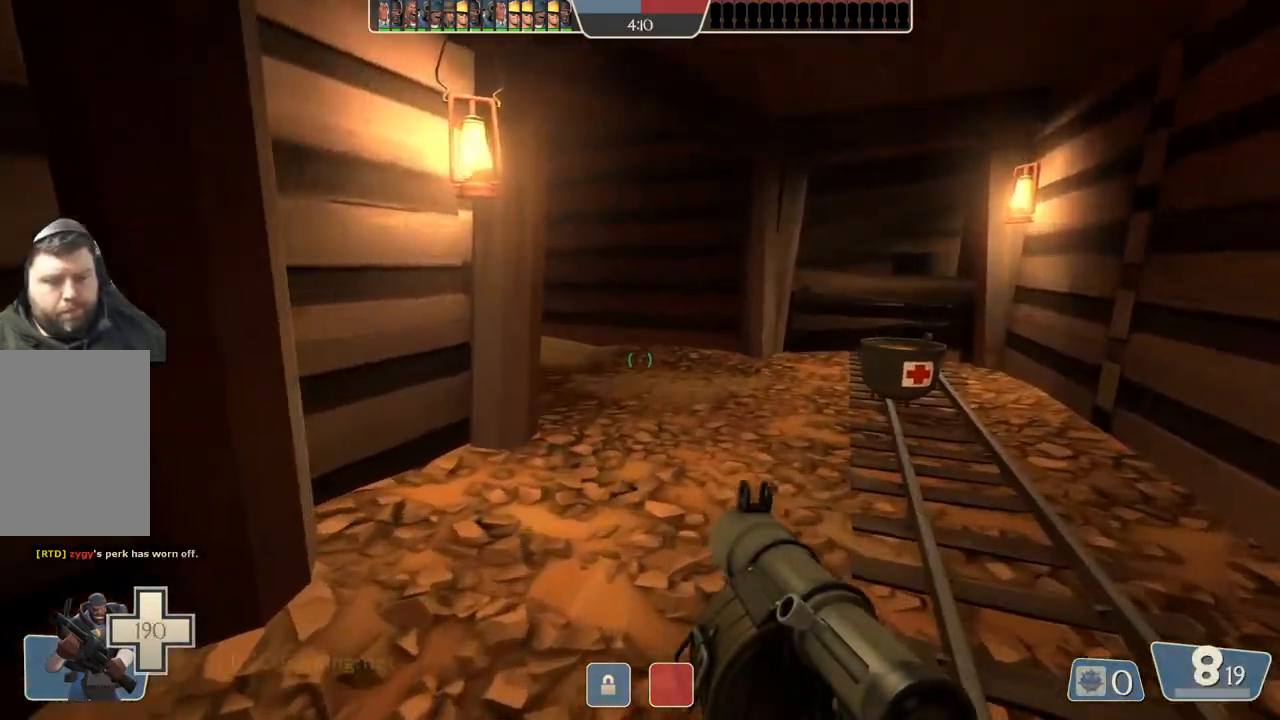
{"buttons": [], "left_stick": "up-right", "right_stick": "center", "events": [[500, "left_stick", "up-right"]]}
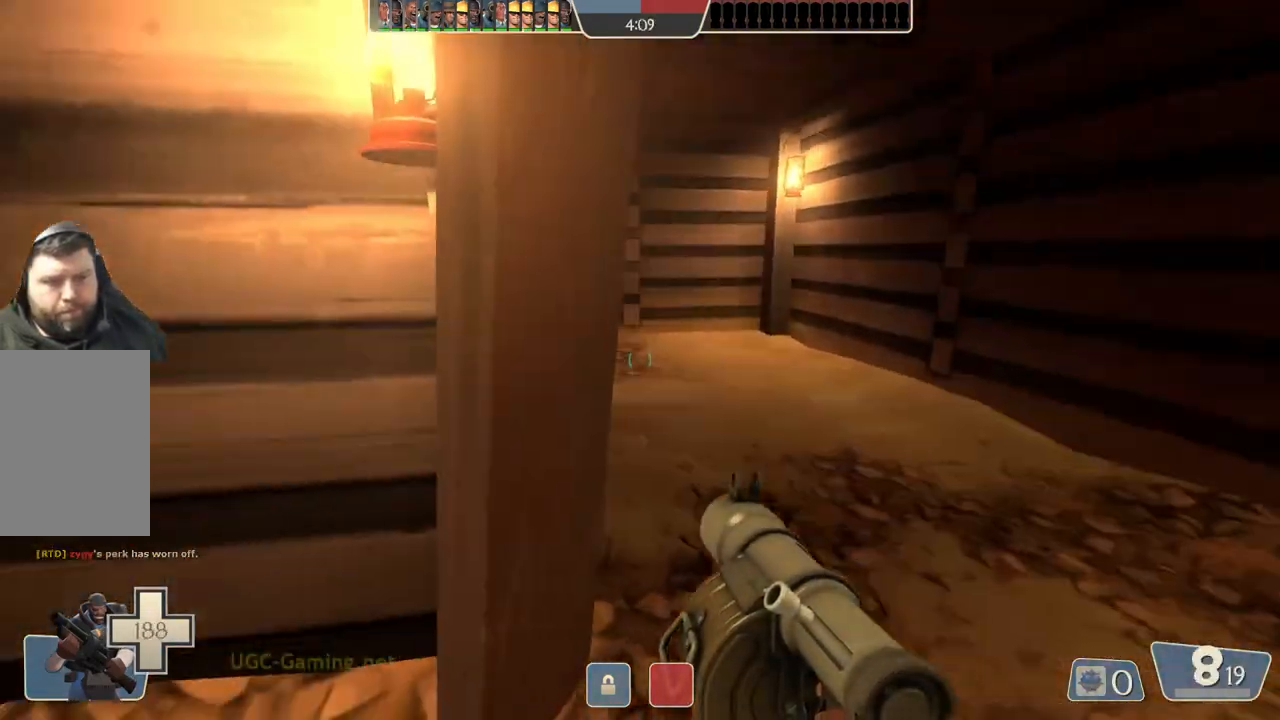
{"buttons": [], "left_stick": "up-right", "right_stick": "center", "events": []}
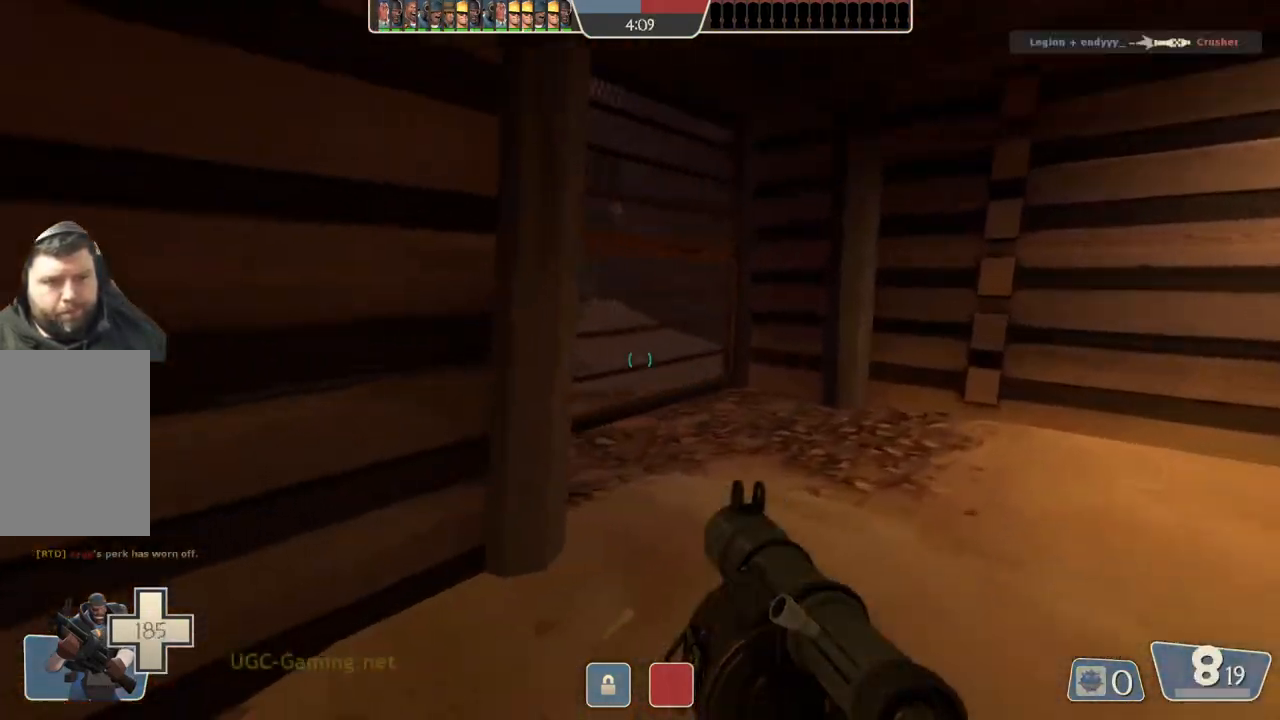
{"buttons": [], "left_stick": "up", "right_stick": "center", "events": [[283, "left_stick", "up"]]}
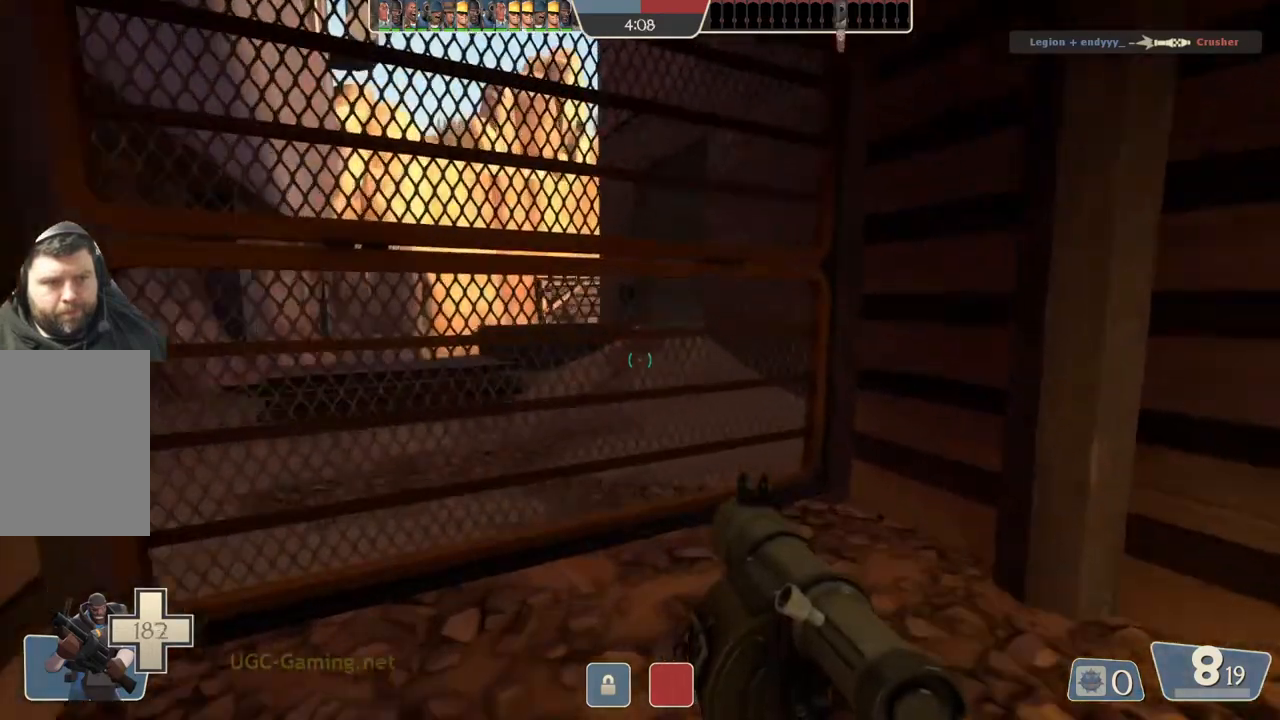
{"buttons": [], "left_stick": "up-left", "right_stick": "center", "events": [[417, "left_stick", "up-left"]]}
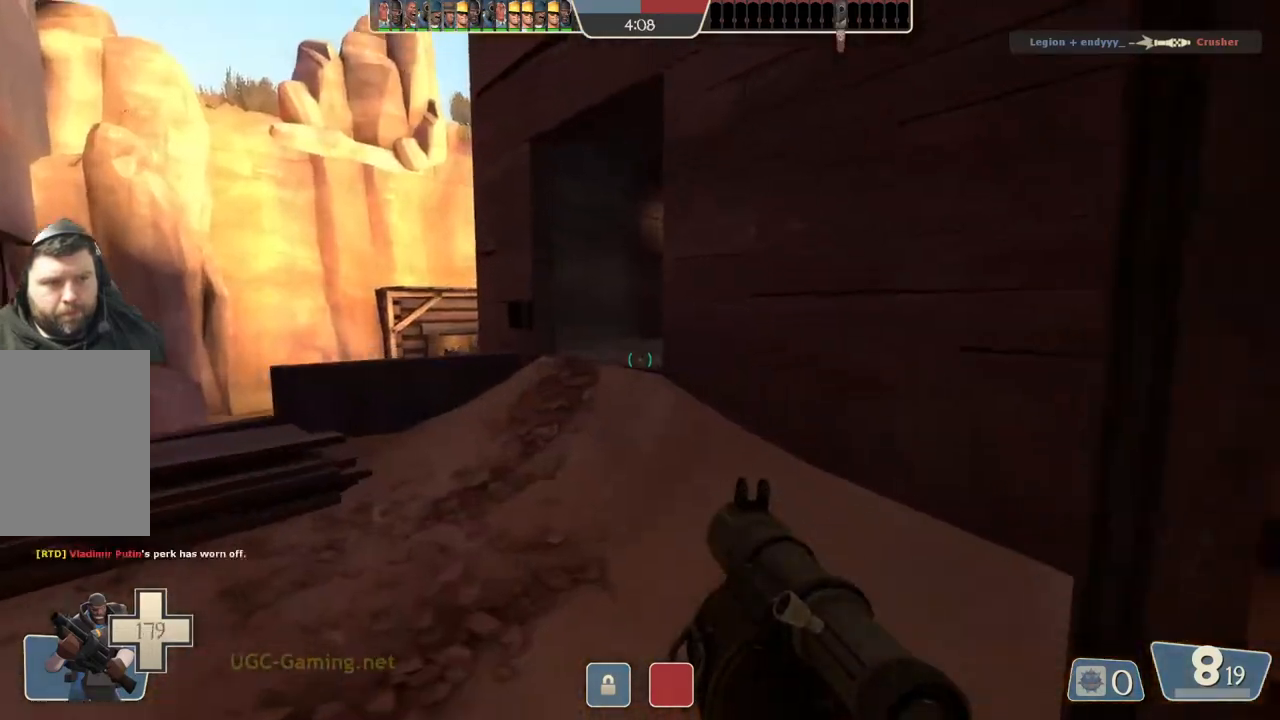
{"buttons": [], "left_stick": "left", "right_stick": "center", "events": [[100, "left_stick", "left"]]}
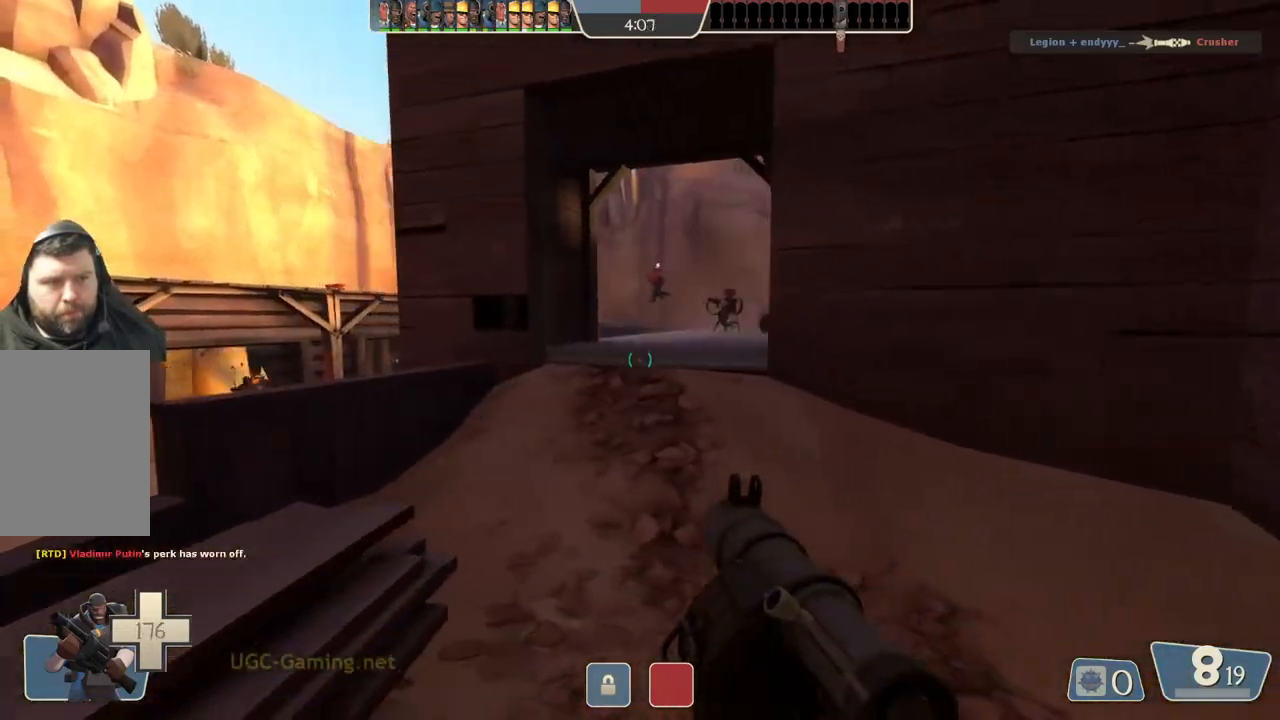
{"buttons": [], "left_stick": "up-right", "right_stick": "center", "events": [[183, "left_stick", "center"], [333, "left_stick", "up-right"]]}
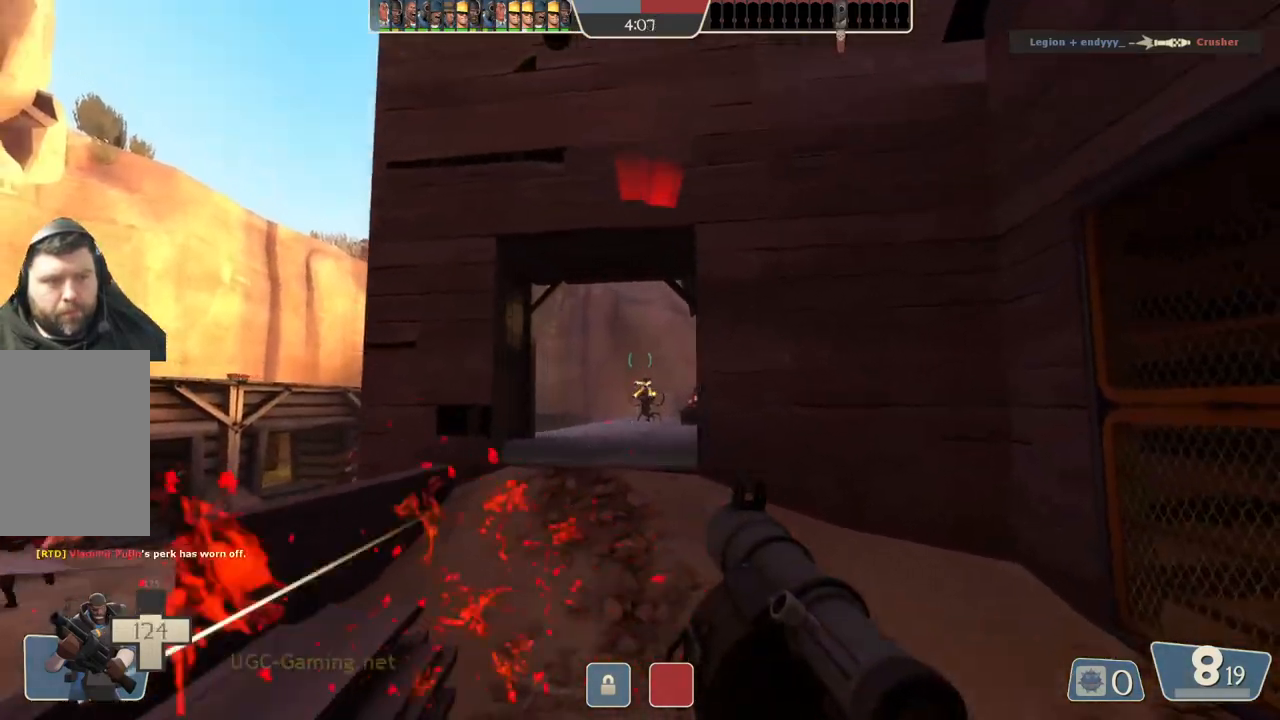
{"buttons": [], "left_stick": "up-right", "right_stick": "center", "events": []}
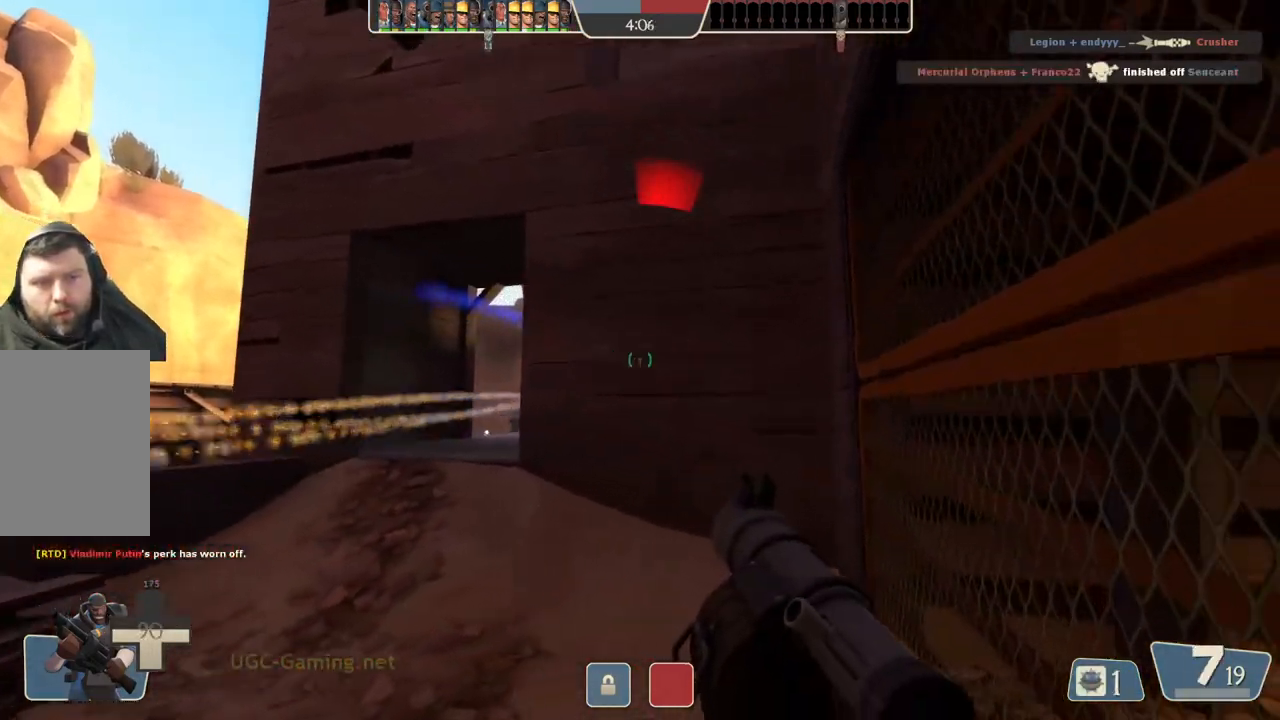
{"buttons": [], "left_stick": "left", "right_stick": "center", "events": [[67, "left_stick", "up"], [300, "left_stick", "up-left"], [500, "left_stick", "left"]]}
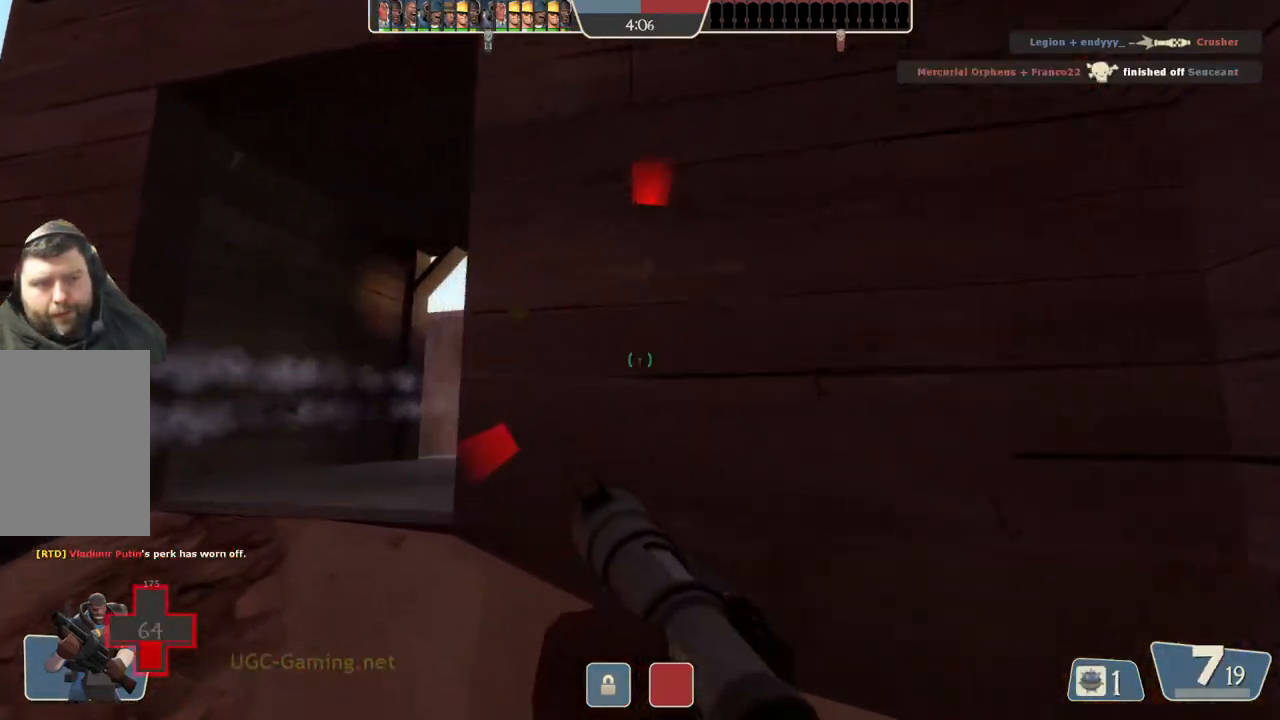
{"buttons": [], "left_stick": "up-right", "right_stick": "center", "events": [[233, "left_stick", "down-right"], [283, "left_stick", "right"], [500, "left_stick", "up-right"]]}
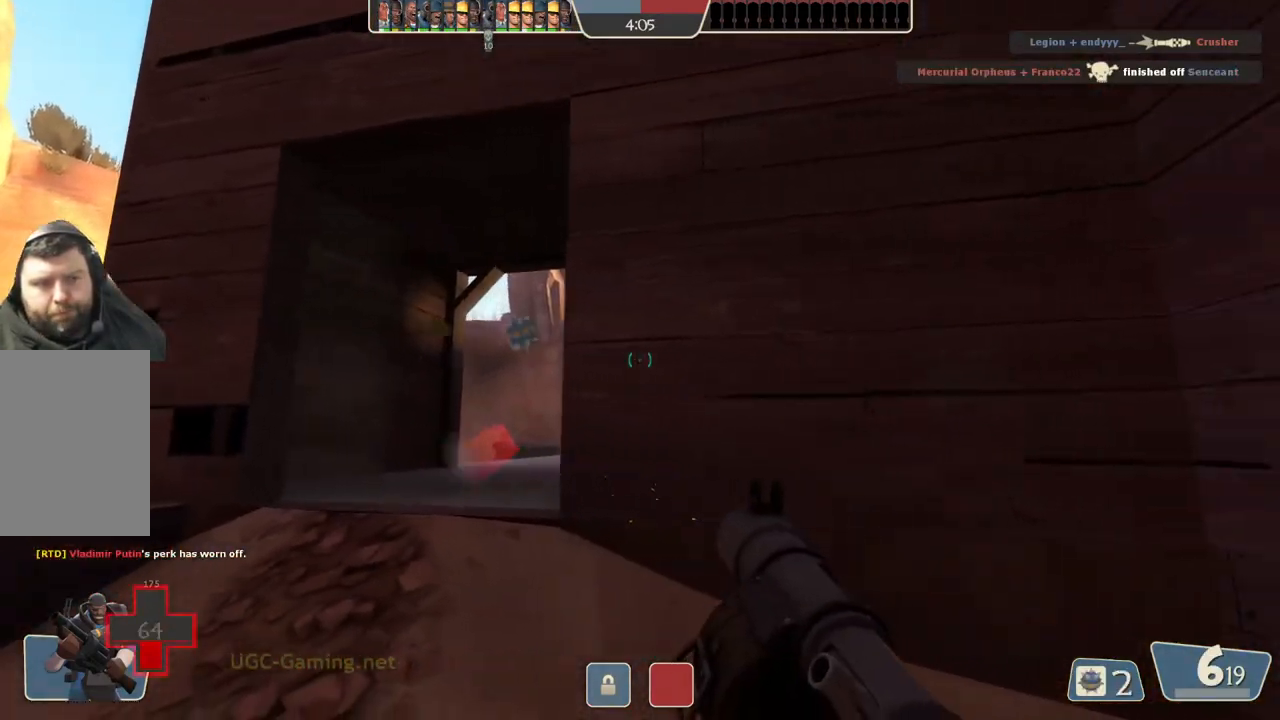
{"buttons": [], "left_stick": "down-right", "right_stick": "center", "events": [[133, "left_stick", "up"], [350, "left_stick", "right"], [400, "left_stick", "down-right"]]}
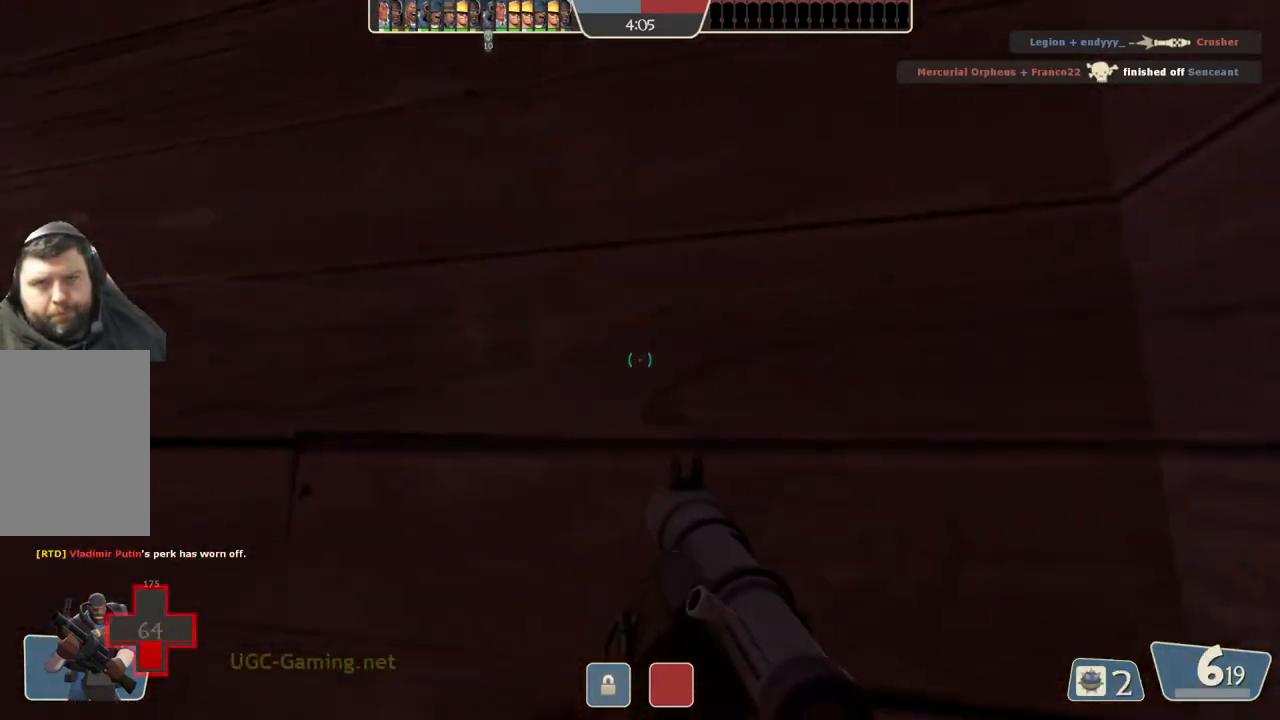
{"buttons": ["L2"], "left_stick": "center", "right_stick": "center"}
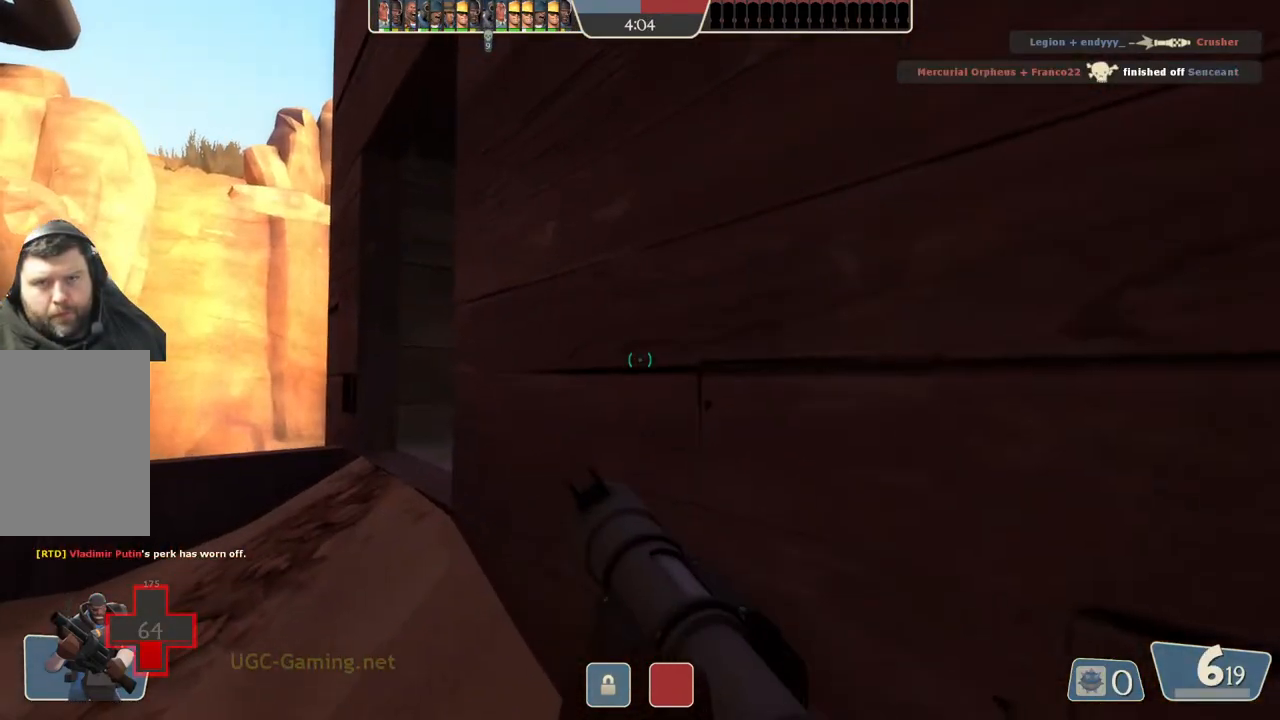
{"buttons": [], "left_stick": "left", "right_stick": "center", "events": [[83, "L2", "up"], [100, "L1", "down"], [100, "L2", "down"], [117, "left_stick", "up-left"], [250, "L1", "up"], [250, "left_stick", "left"], [450, "L2", "up"]]}
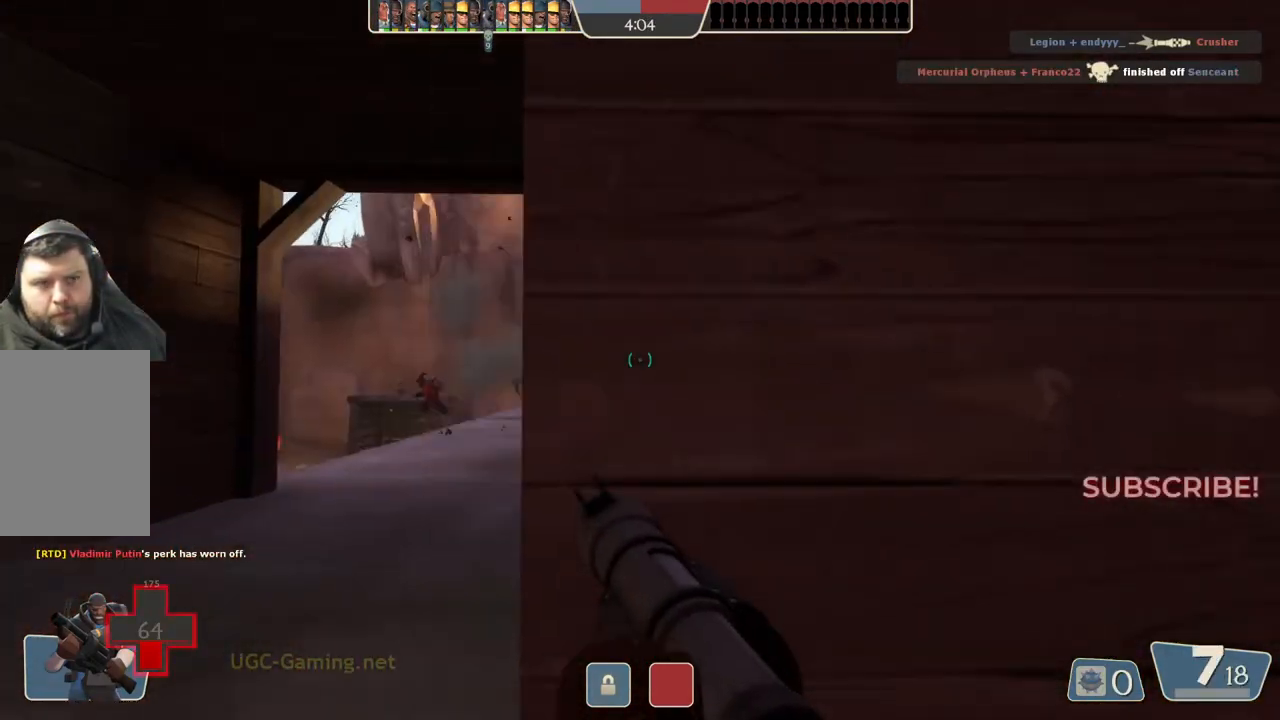
{"buttons": [], "left_stick": "right", "right_stick": "center", "events": [[133, "left_stick", "down"], [217, "left_stick", "right"]]}
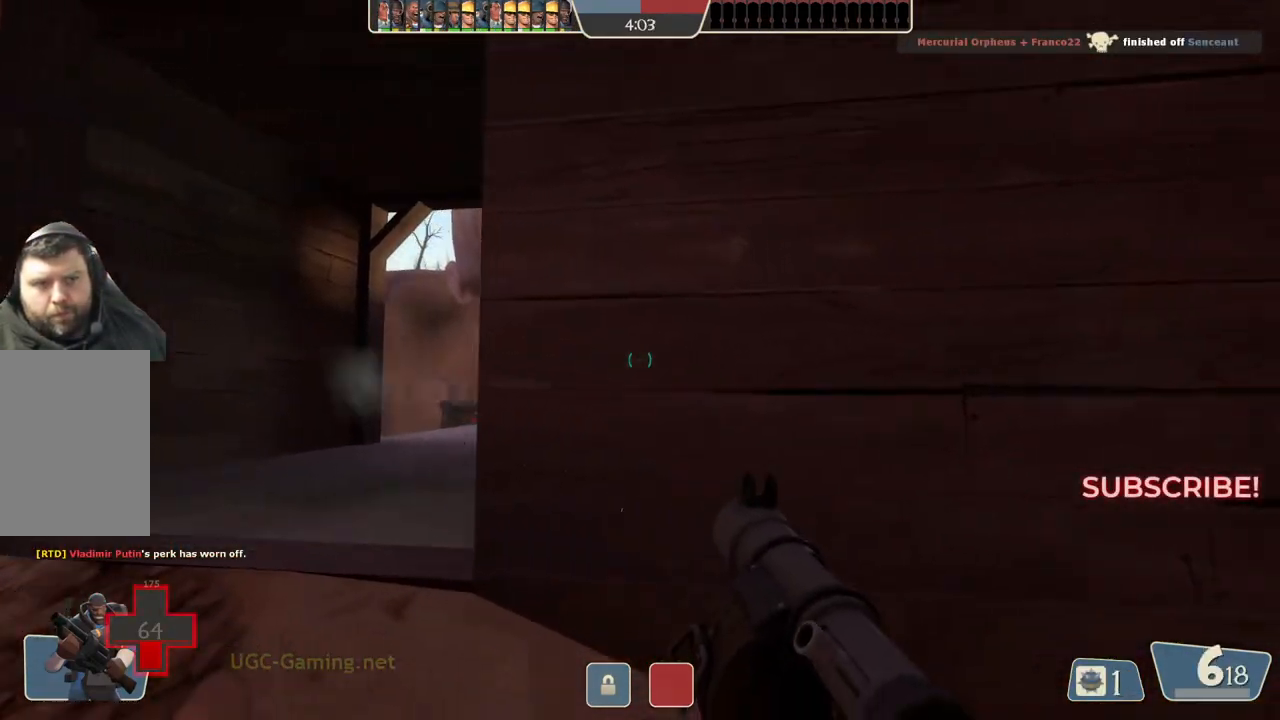
{"buttons": ["L2"], "left_stick": "left", "right_stick": "center"}
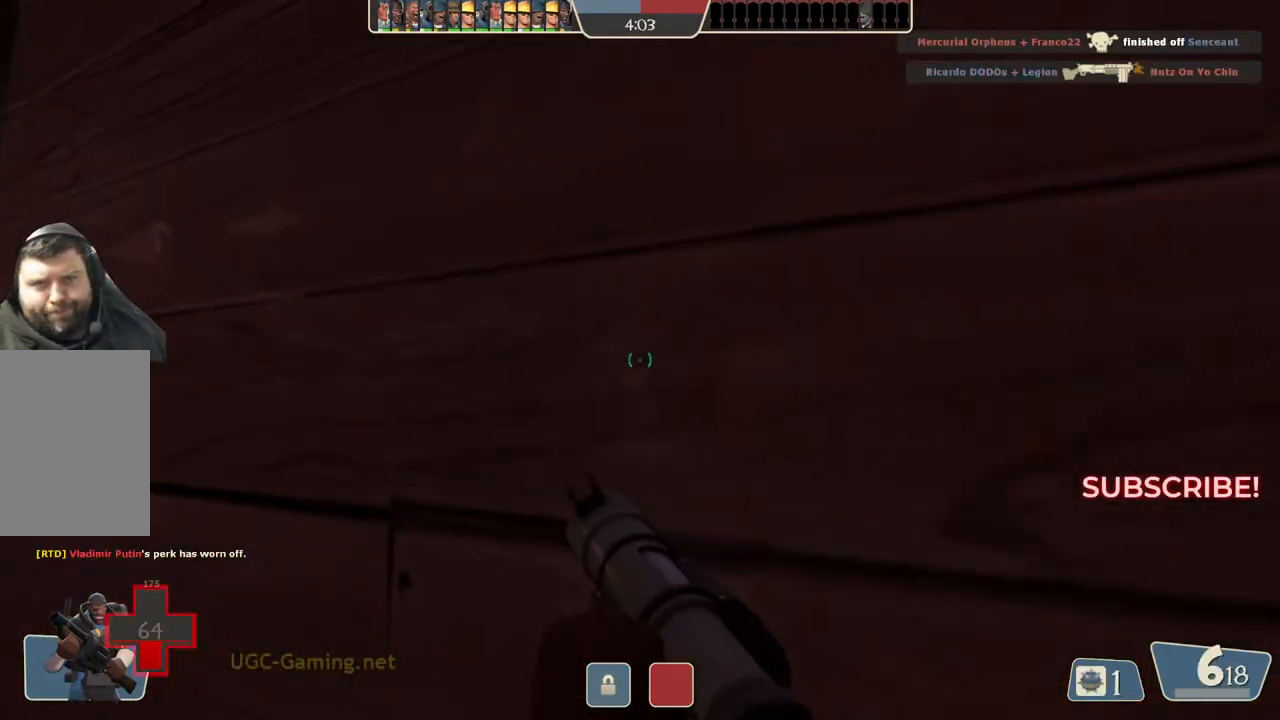
{"buttons": [], "left_stick": "down", "right_stick": "center", "events": [[350, "L2", "up"], [500, "left_stick", "down"]]}
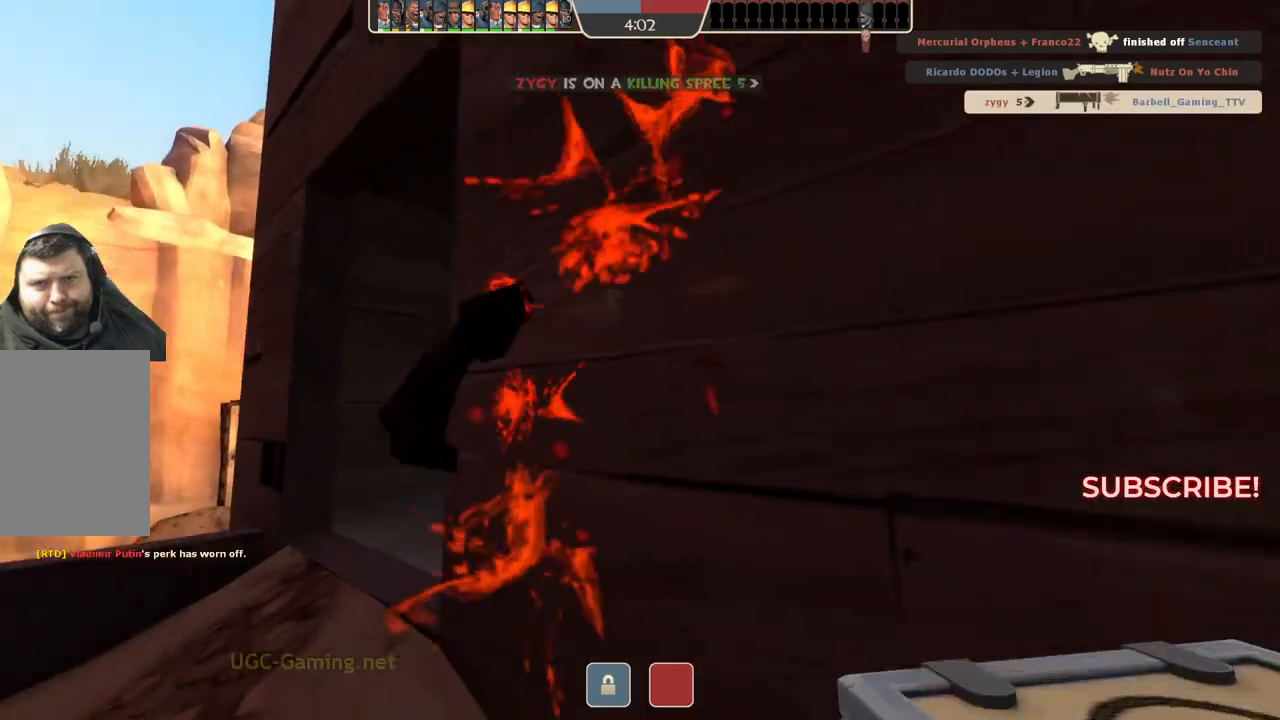
{"buttons": [], "left_stick": "center", "right_stick": "center", "events": [[17, "left_stick", "down-right"], [283, "left_stick", "center"]]}
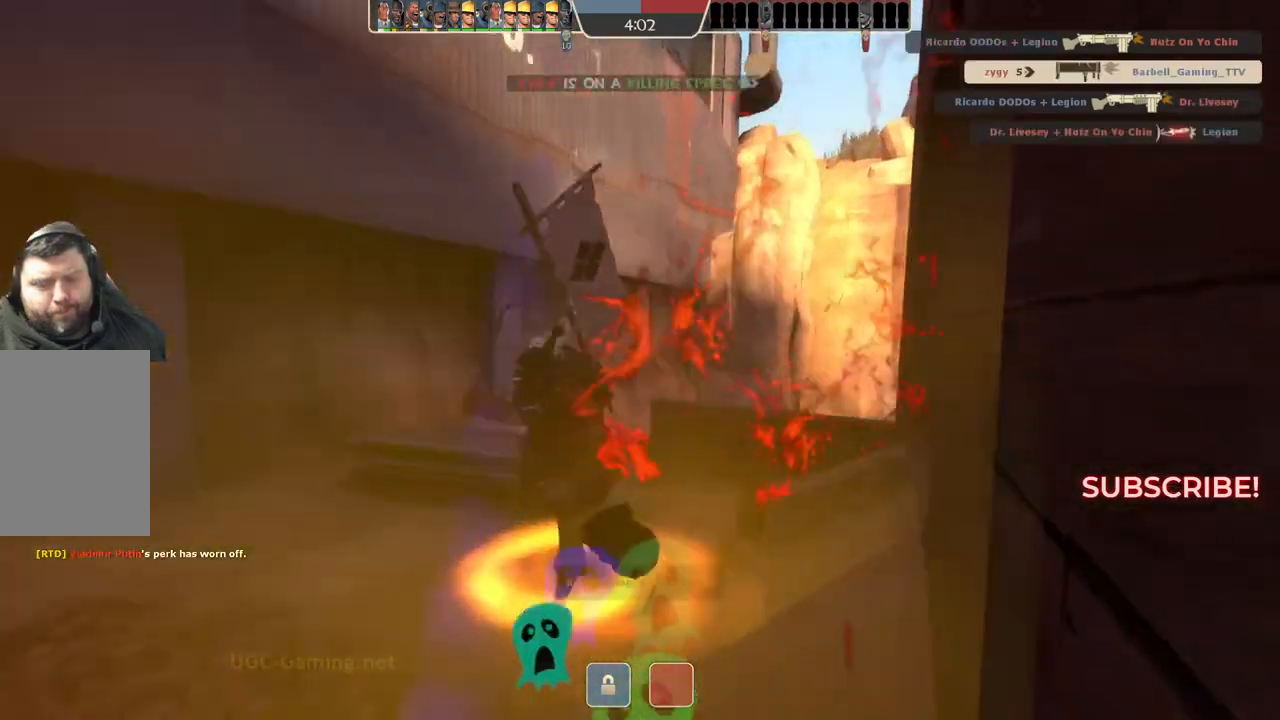
{"buttons": [], "left_stick": "center", "right_stick": "center", "events": []}
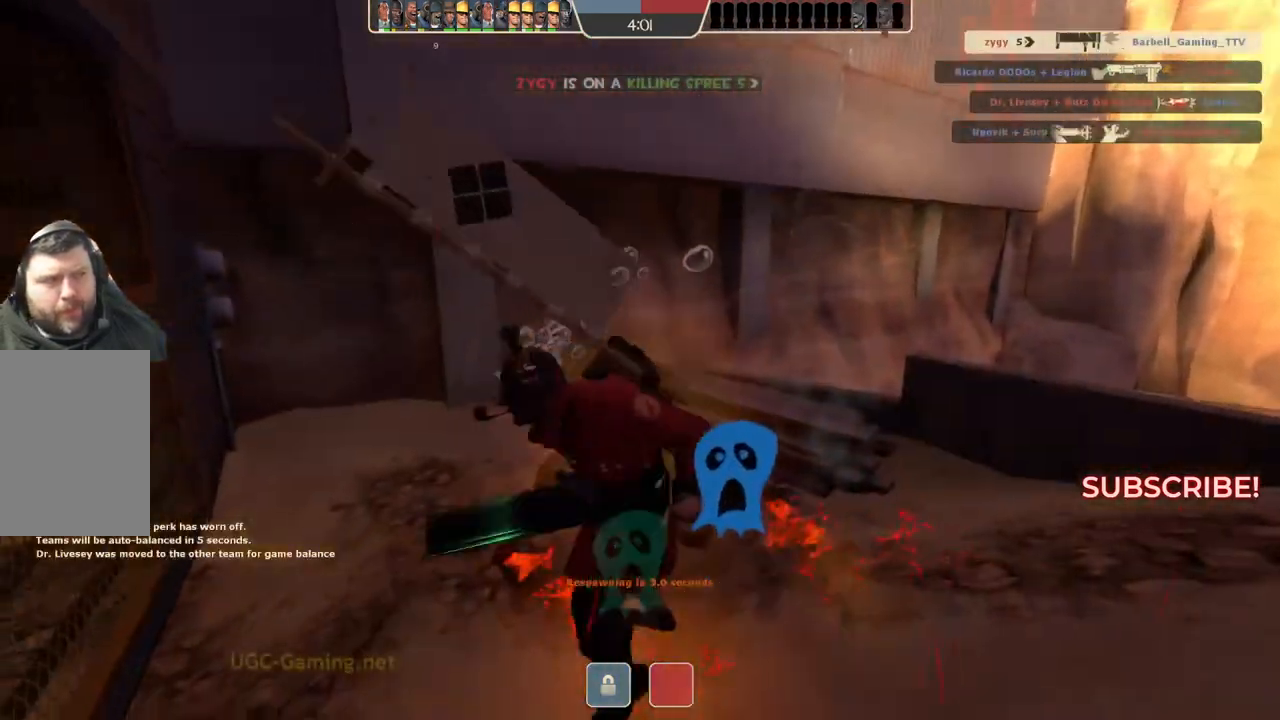
{"buttons": [], "left_stick": "center", "right_stick": "center", "events": []}
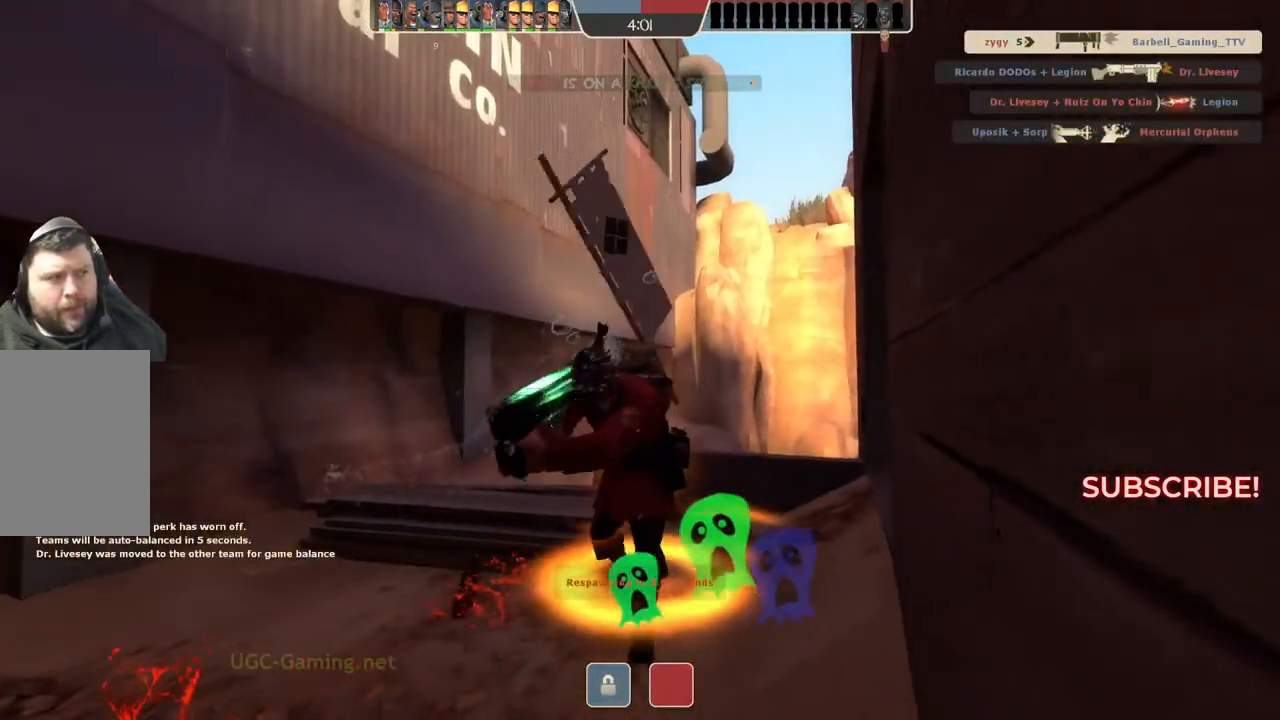
{"buttons": [], "left_stick": "up", "right_stick": "center", "events": [[183, "left_stick", "up"]]}
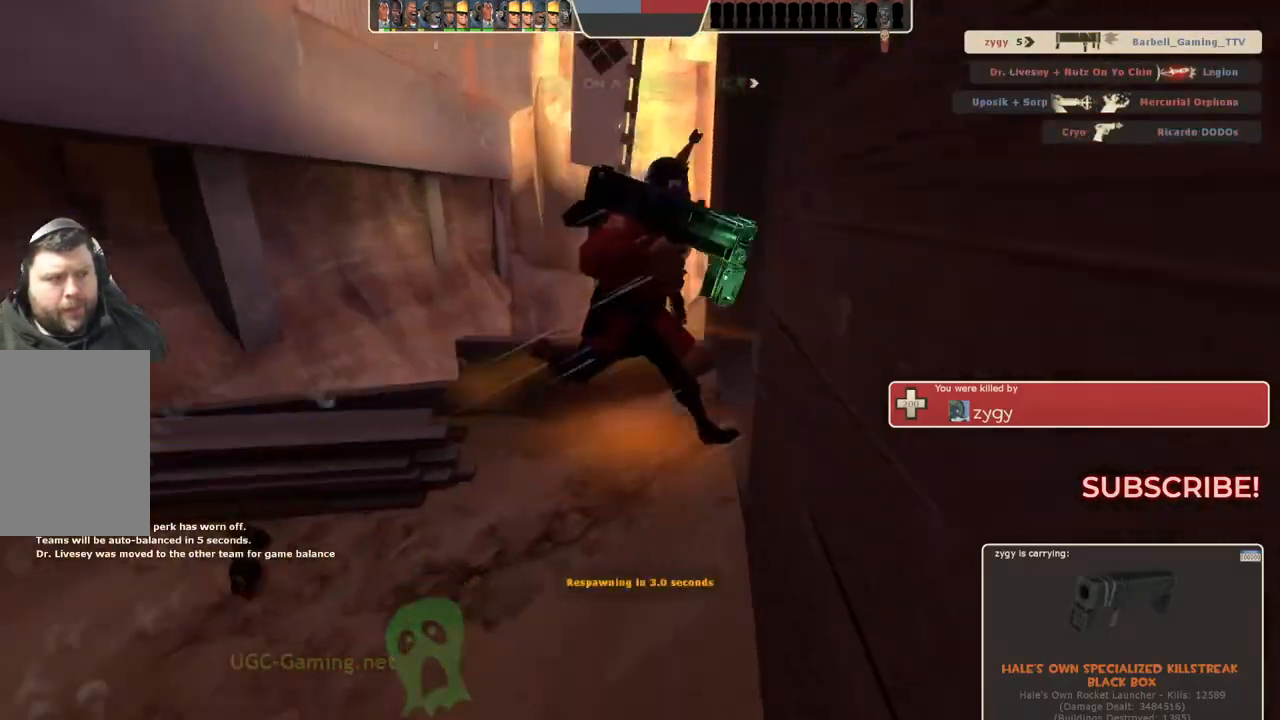
{"buttons": [], "left_stick": "up", "right_stick": "center", "events": []}
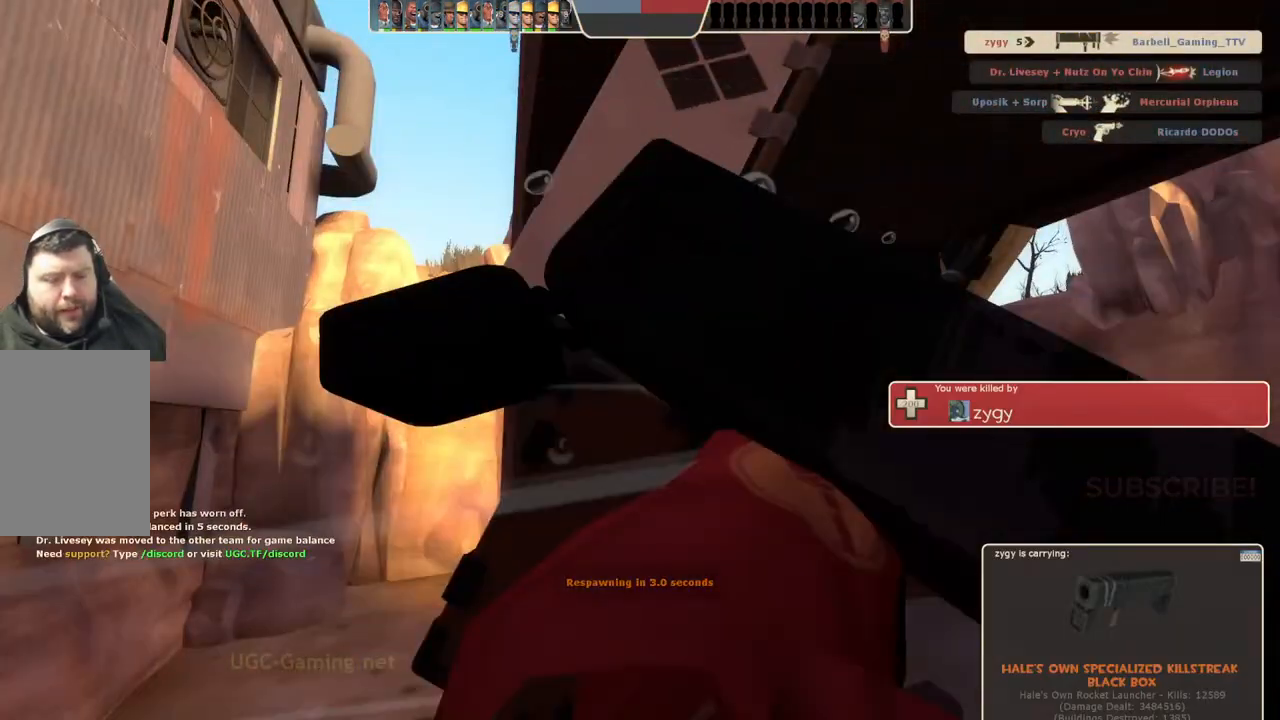
{"buttons": [], "left_stick": "up", "right_stick": "center", "events": []}
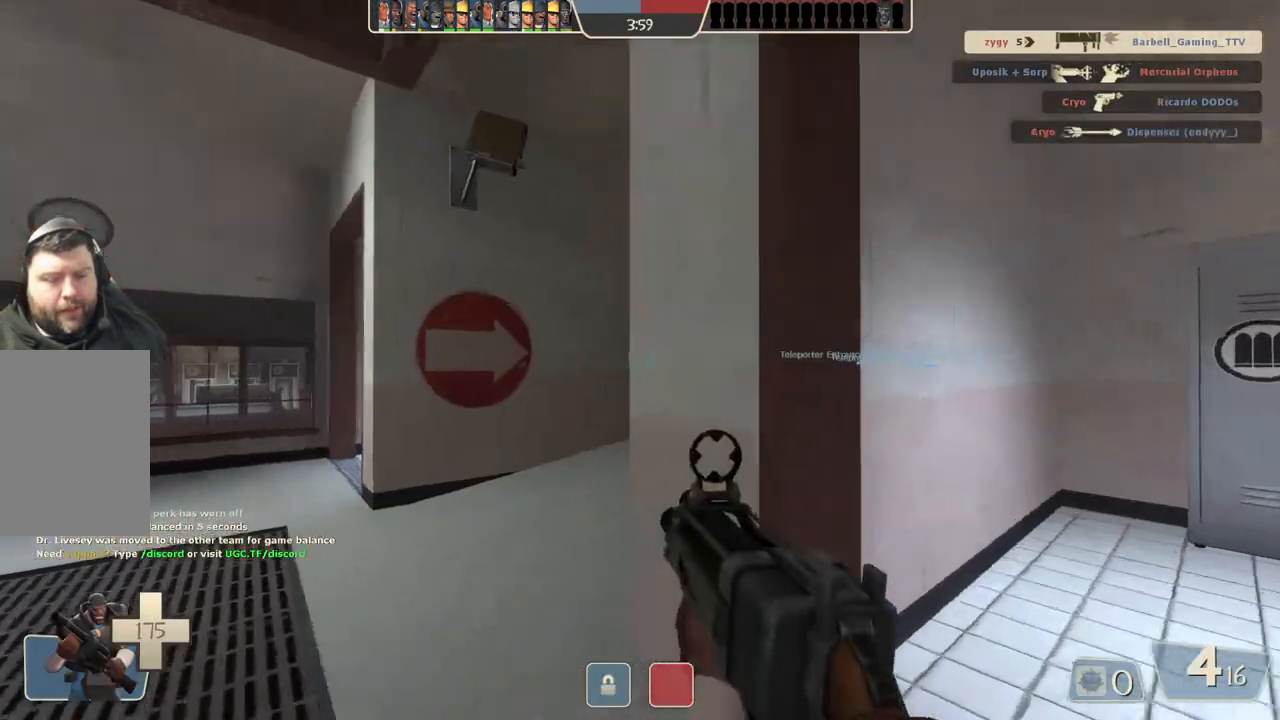
{"buttons": [], "left_stick": "up", "right_stick": "center", "events": []}
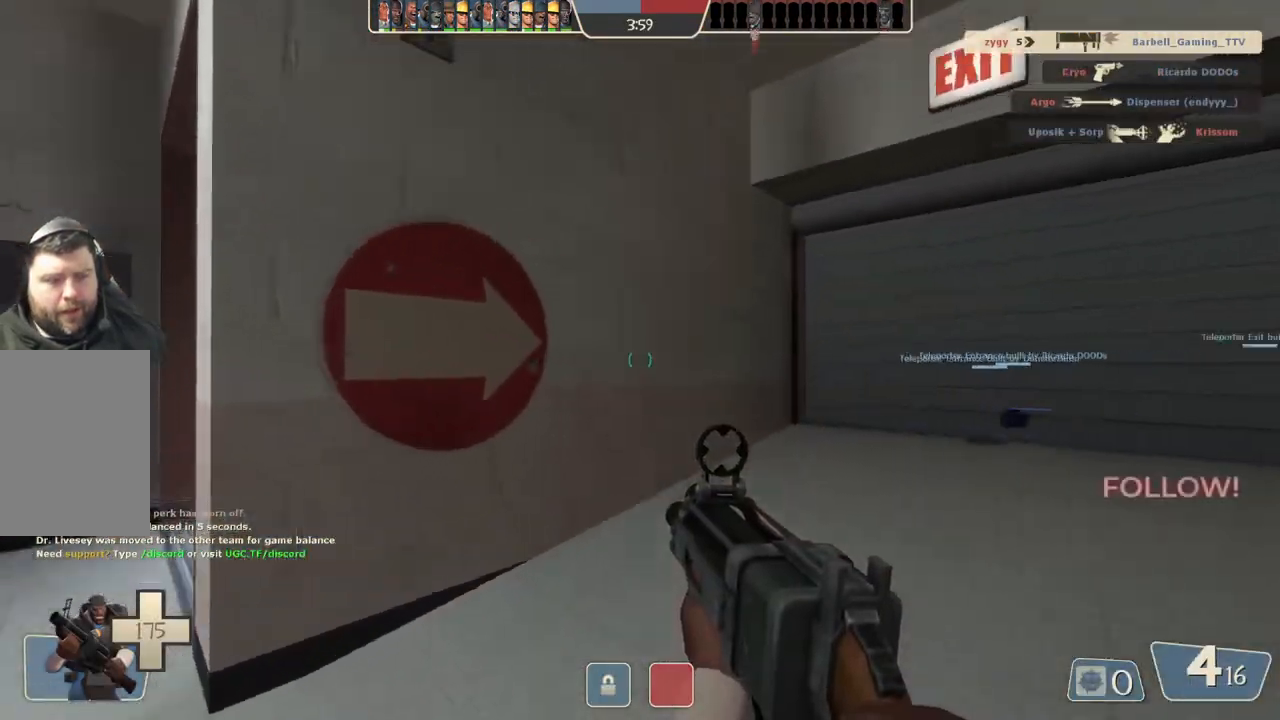
{"buttons": [], "left_stick": "up", "right_stick": "center", "events": []}
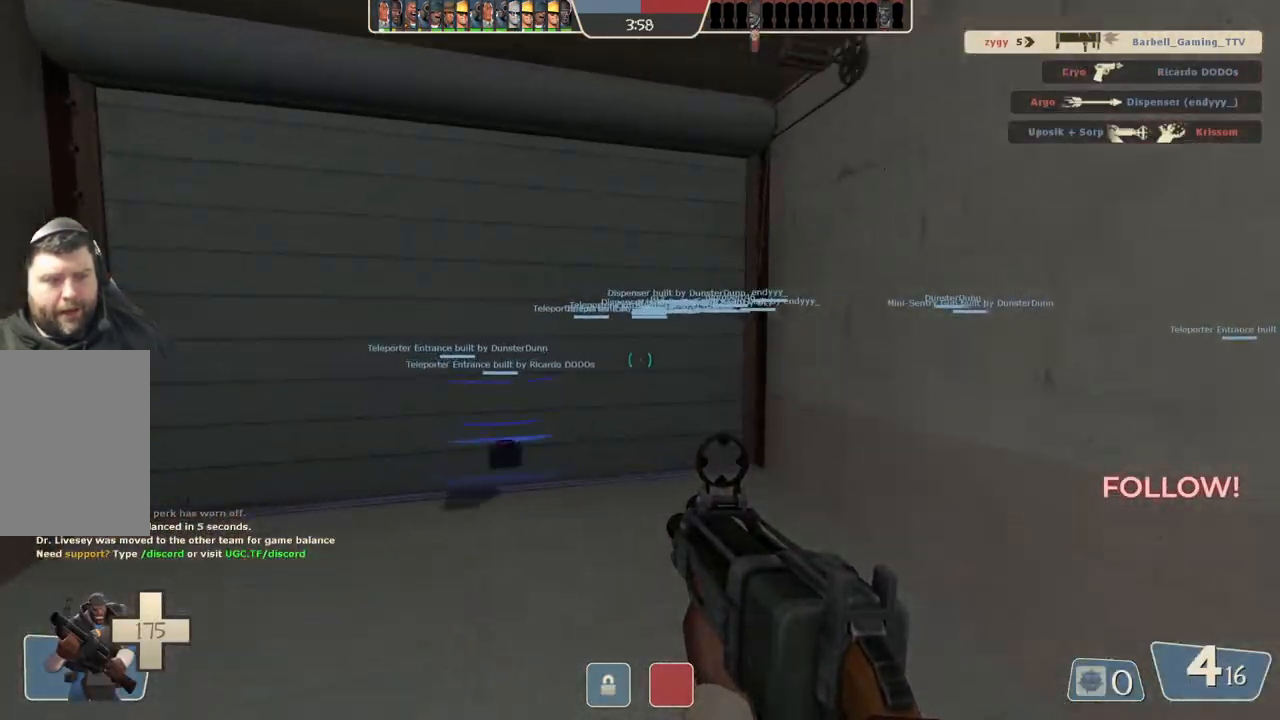
{"buttons": [], "left_stick": "center", "right_stick": "center", "events": [[433, "left_stick", "center"]]}
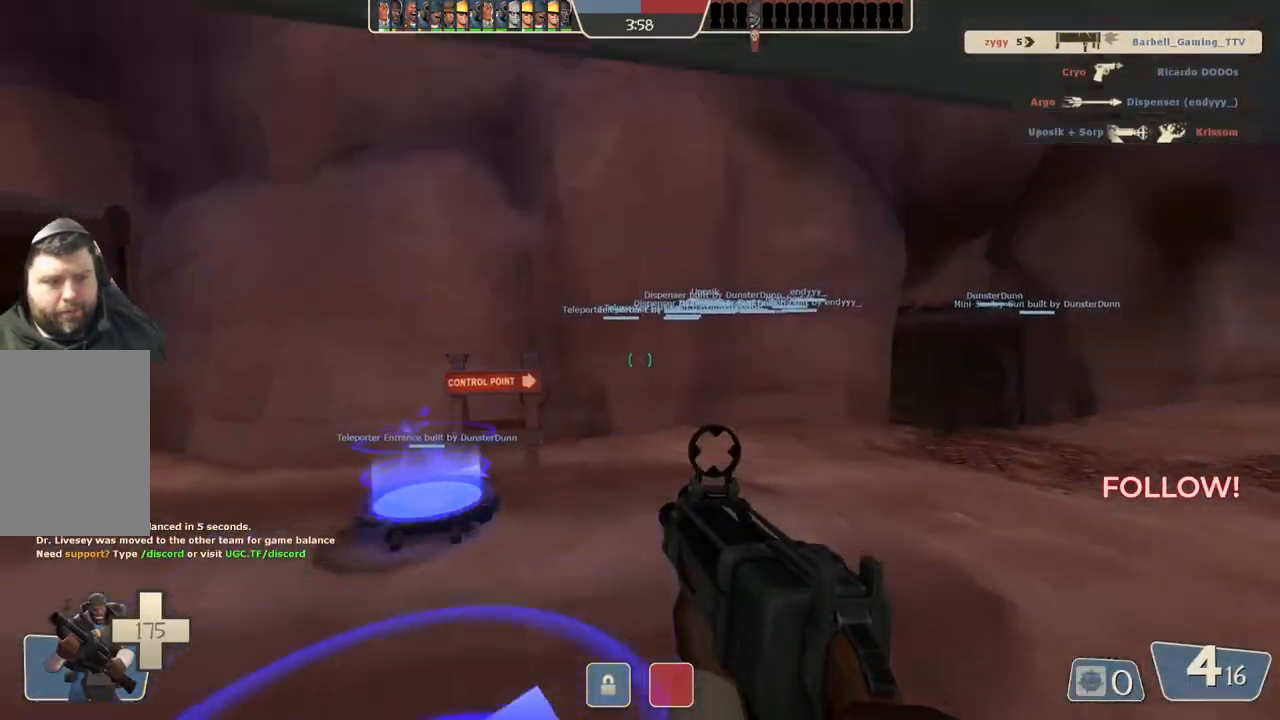
{"buttons": [], "left_stick": "center", "right_stick": "center", "events": []}
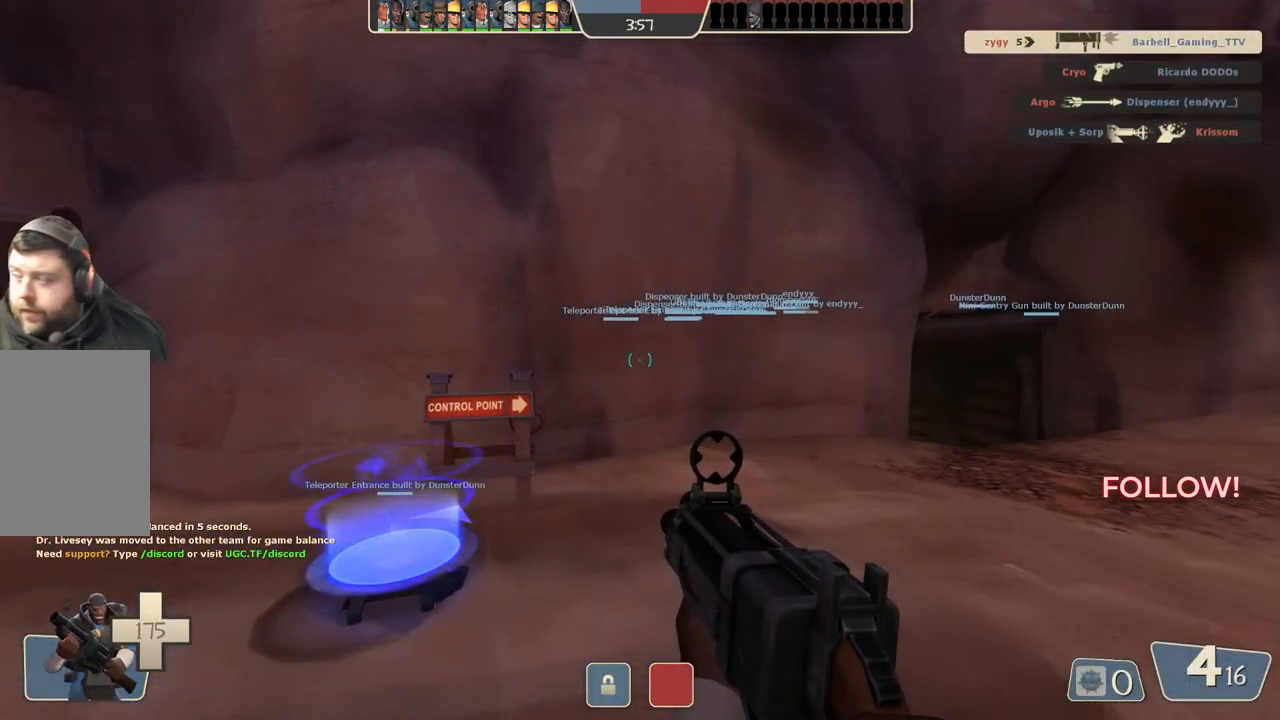
{"buttons": [], "left_stick": "center", "right_stick": "center", "events": []}